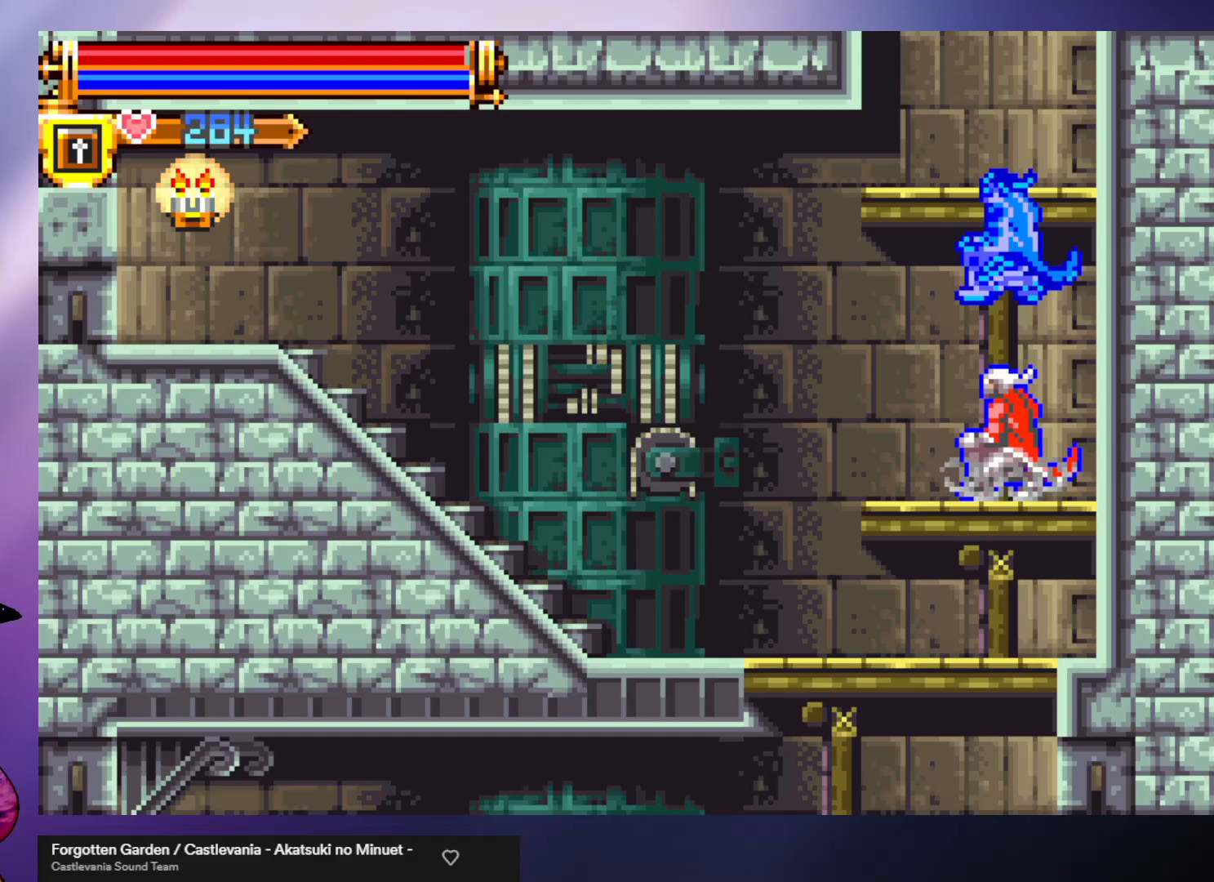
Gameplay with a controller (arcade stick); each line is a JSON object with the inputs held at the frame after it. "events" lists button and stick changes between this image and that frame as [ms after this image, input, new state], when the widget could be followed in between. Not read: L3 R3.
{"buttons": ["A"], "left_stick": "left", "events": [[67, "A", "up"], [433, "left_stick", "left"], [500, "A", "down"]]}
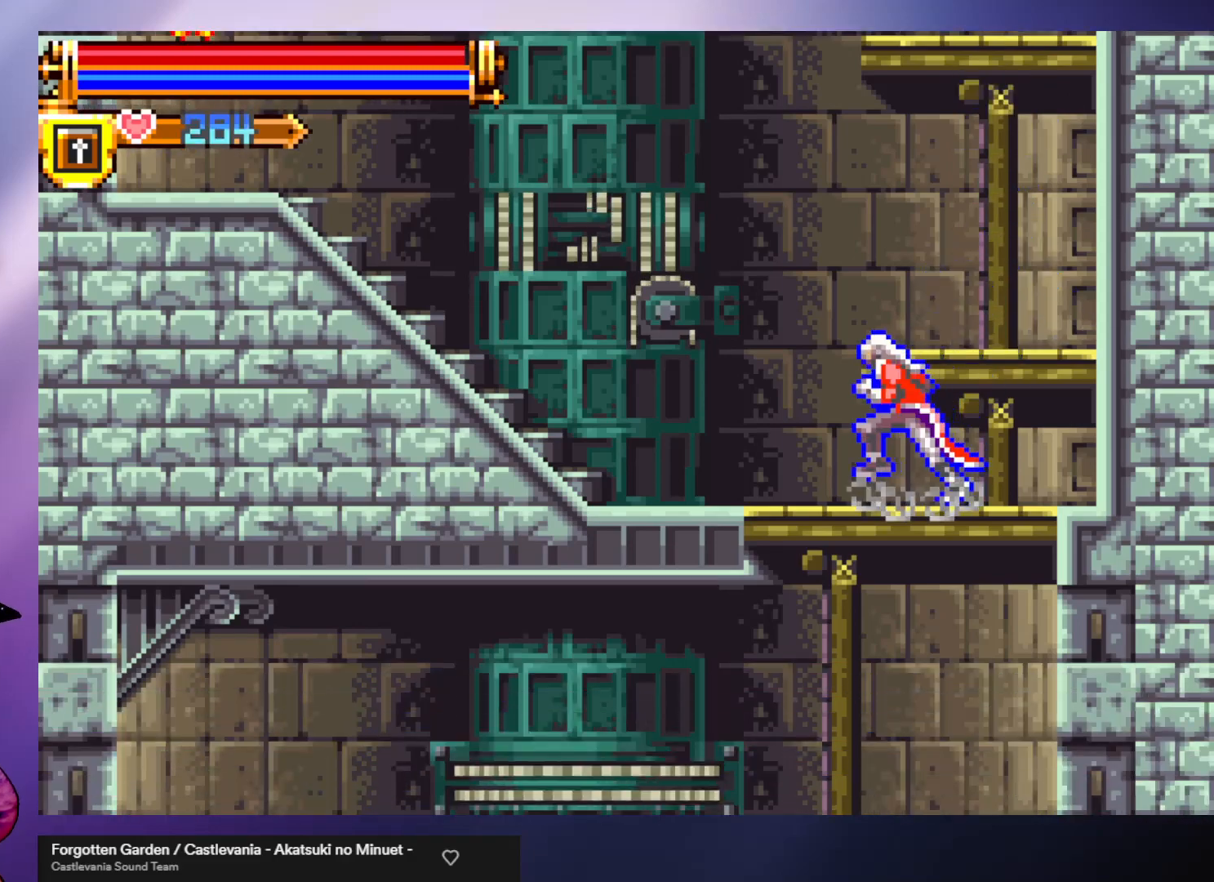
{"buttons": [], "left_stick": "down", "events": [[67, "A", "up"], [200, "left_stick", "down"]]}
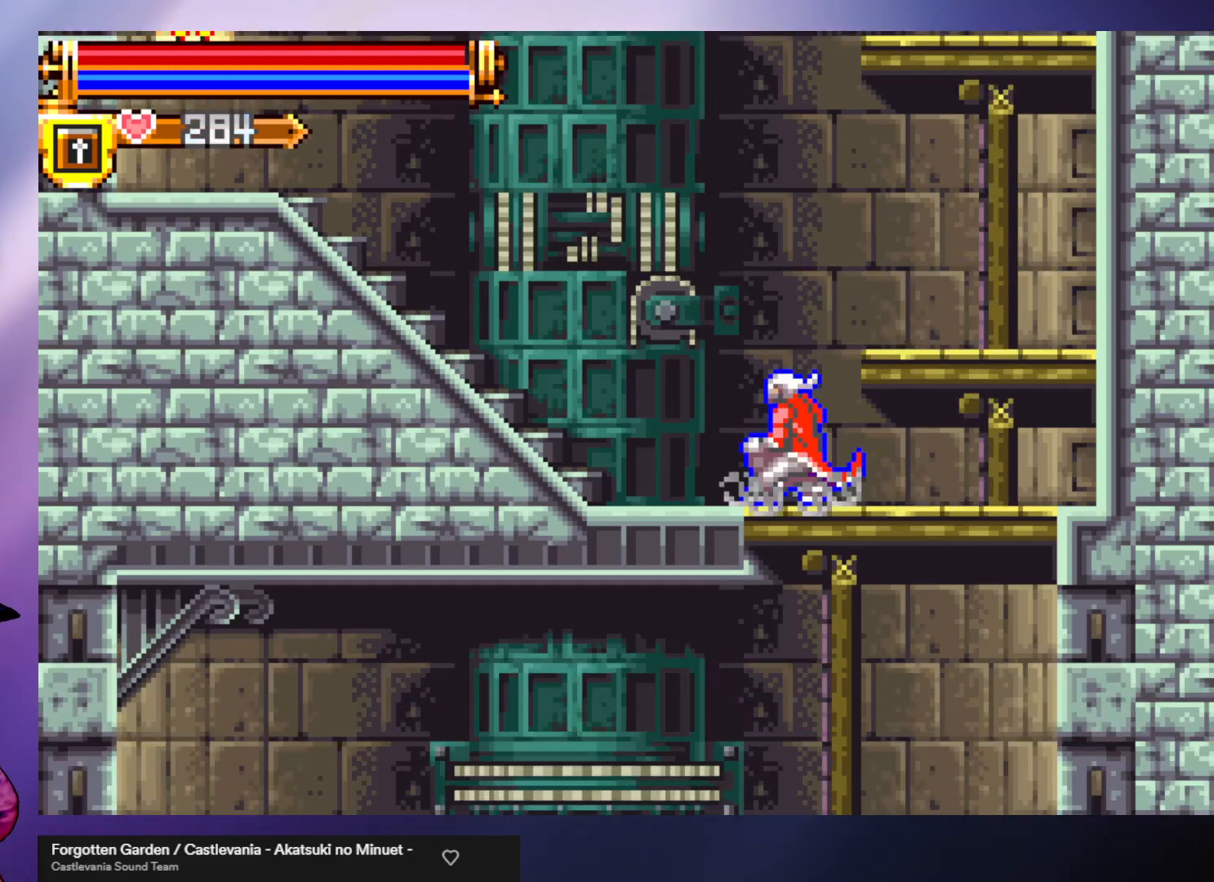
{"buttons": [], "left_stick": "down", "events": [[67, "A", "down"], [133, "A", "up"], [233, "left_stick", "down-right"], [433, "left_stick", "down"]]}
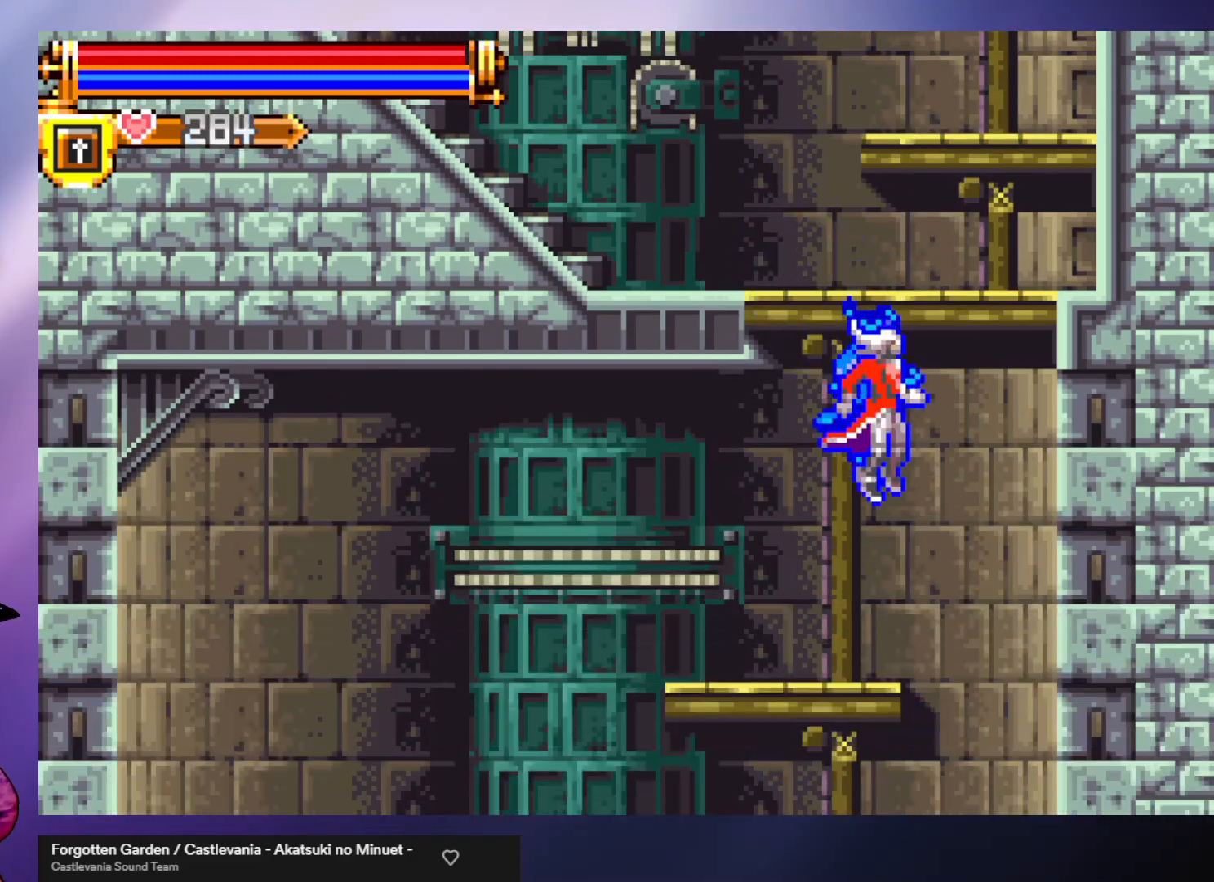
{"buttons": [], "left_stick": "down-left", "events": [[200, "left_stick", "down-left"], [400, "A", "down"], [500, "A", "up"]]}
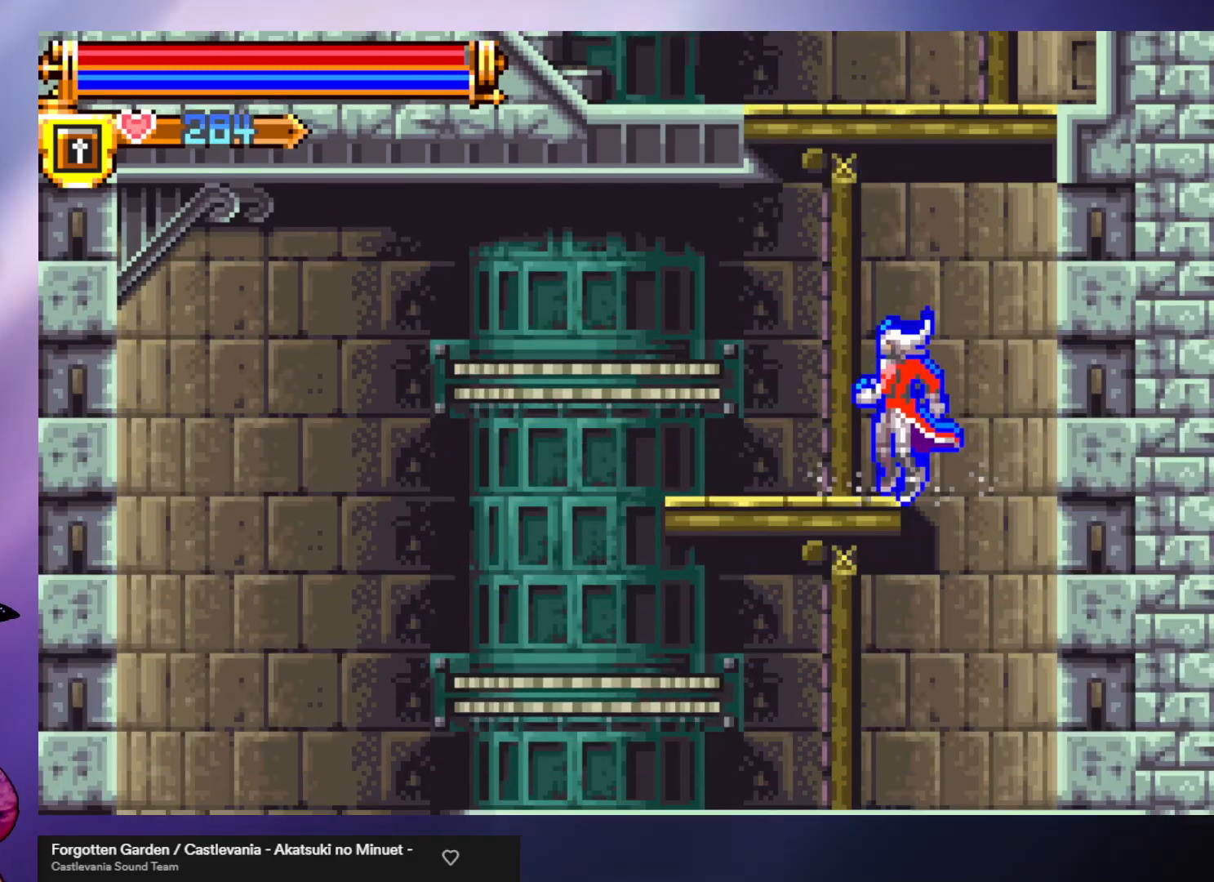
{"buttons": [], "left_stick": "down-left", "events": [[233, "left_stick", "left"], [400, "left_stick", "down-left"]]}
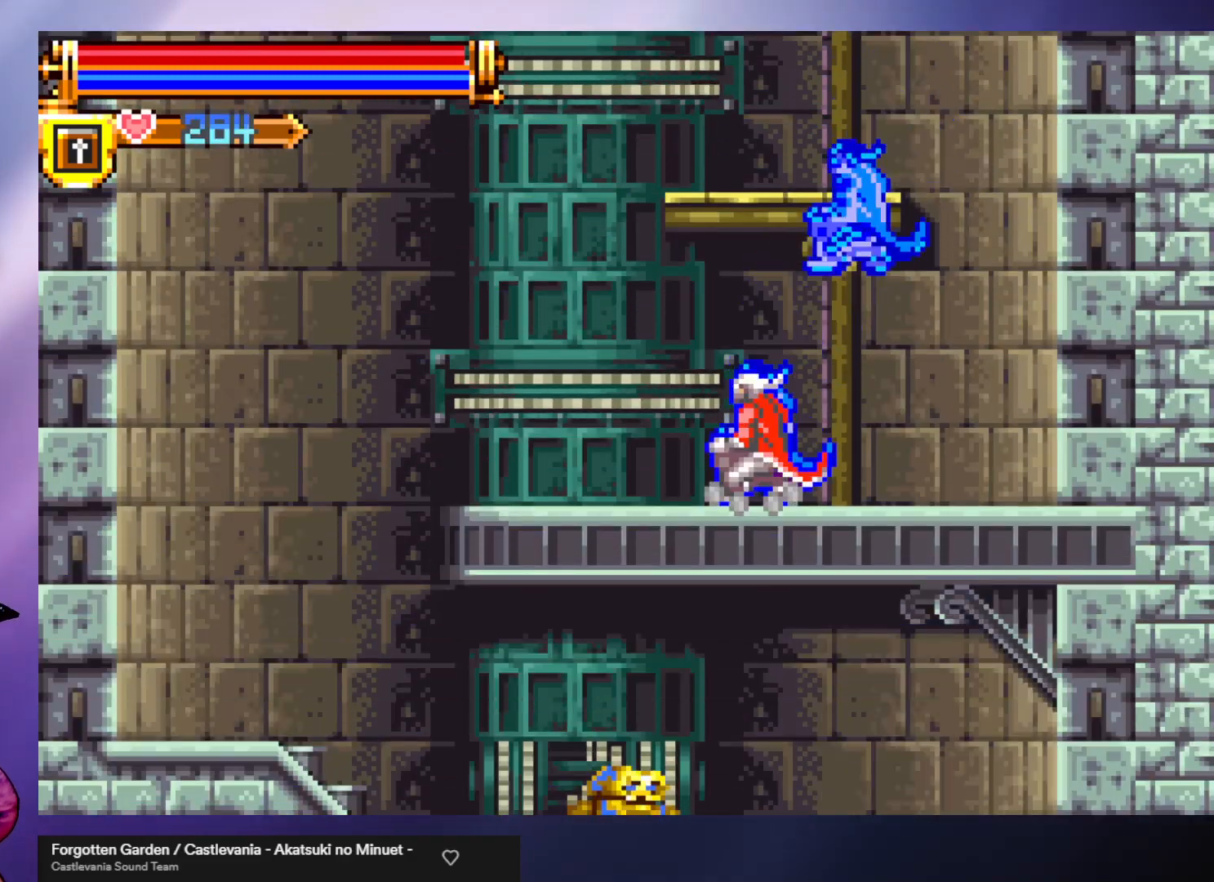
{"buttons": [], "left_stick": "left", "events": [[100, "A", "down"], [133, "left_stick", "left"], [167, "A", "up"]]}
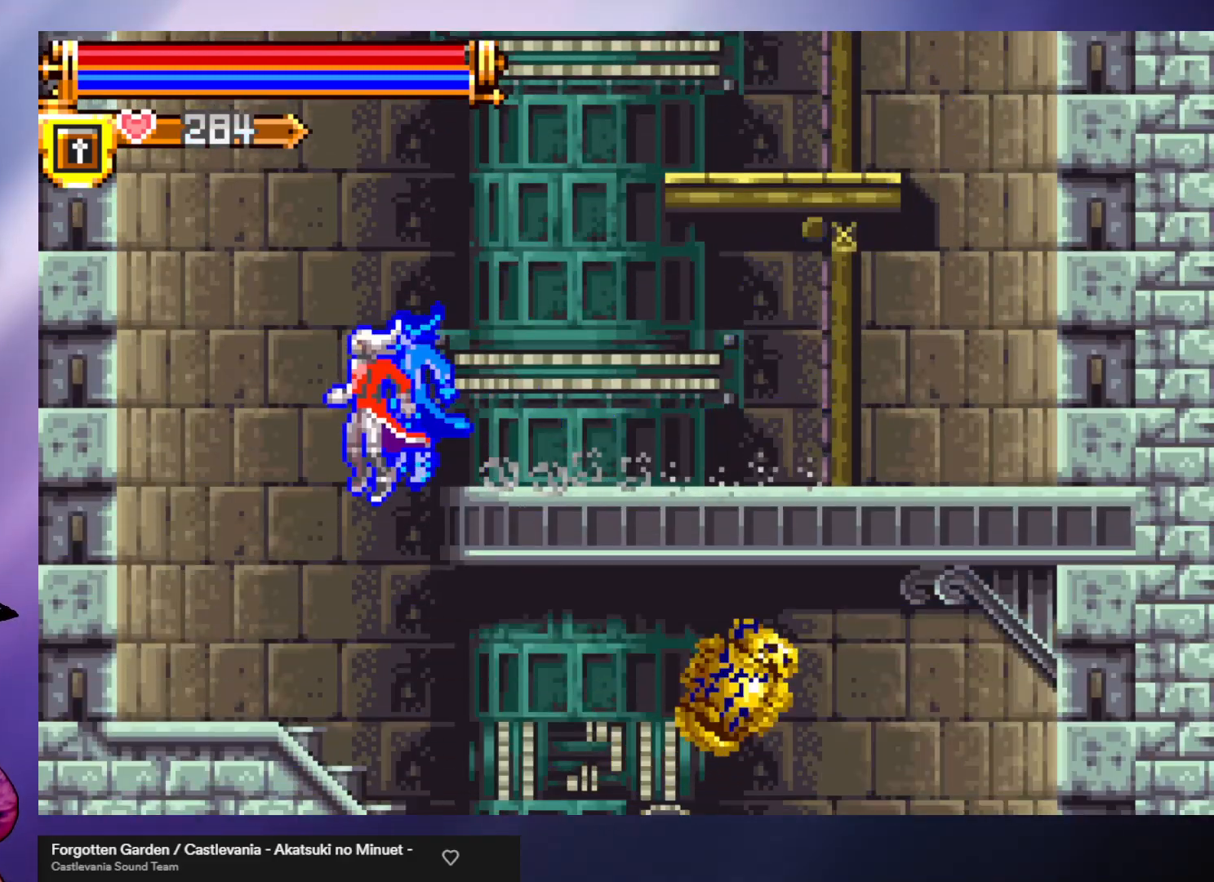
{"buttons": [], "left_stick": "down", "events": [[267, "left_stick", "right"], [500, "left_stick", "down"]]}
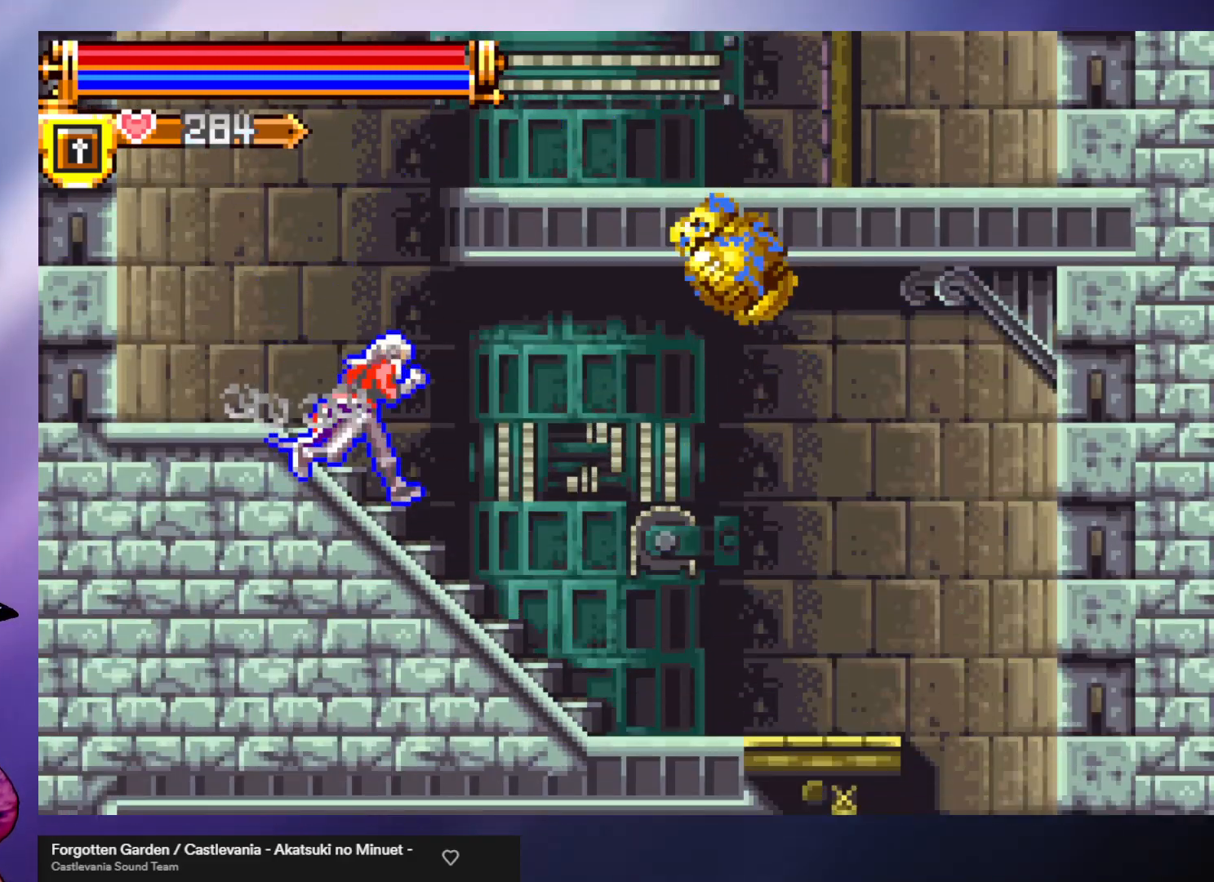
{"buttons": [], "left_stick": "down", "events": [[67, "A", "down"], [167, "A", "up"], [233, "A", "down"], [300, "A", "up"], [400, "A", "down"], [467, "A", "up"]]}
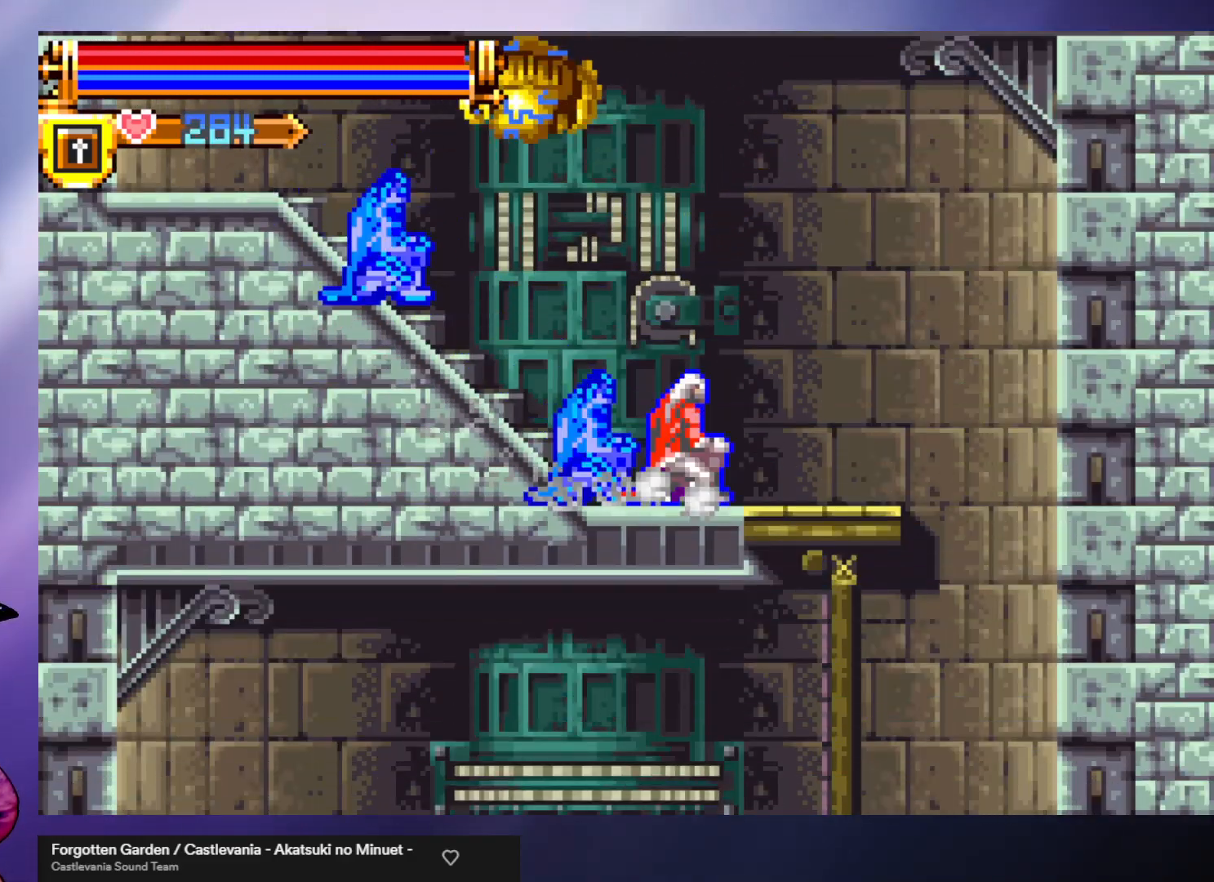
{"buttons": [], "left_stick": "down", "events": [[33, "A", "down"], [133, "A", "up"], [167, "left_stick", "right"], [367, "left_stick", "down"]]}
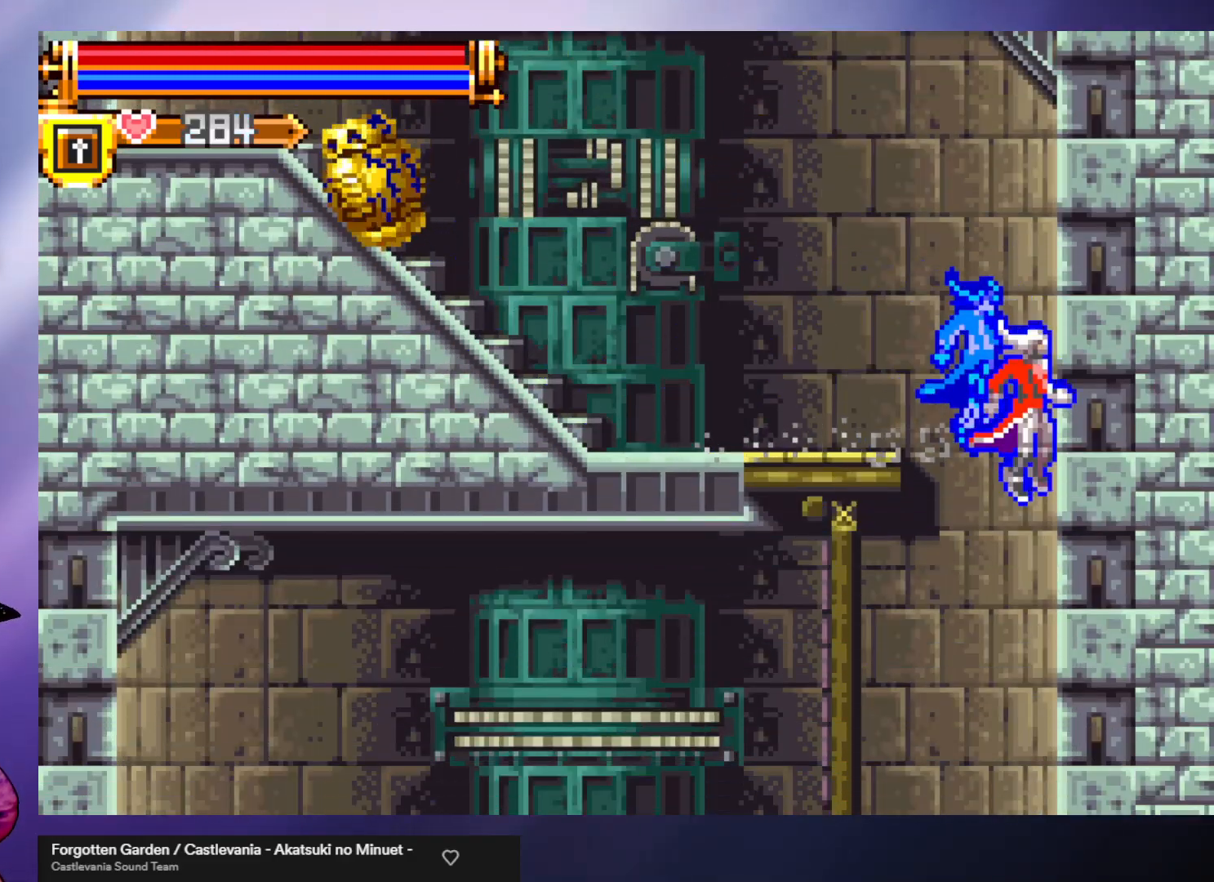
{"buttons": [], "left_stick": "left", "events": [[267, "left_stick", "down-left"], [367, "left_stick", "left"]]}
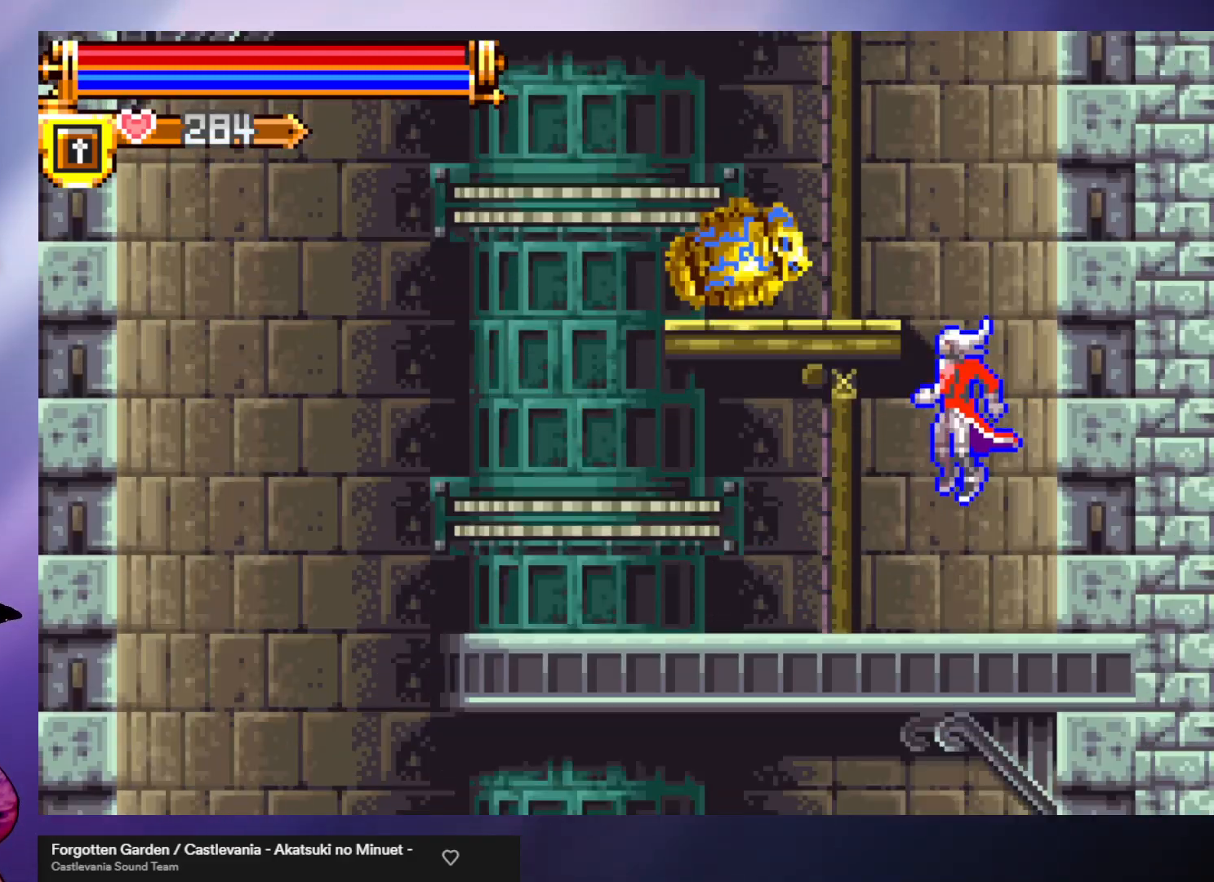
{"buttons": [], "left_stick": "left", "events": [[100, "A", "down"], [200, "A", "up"]]}
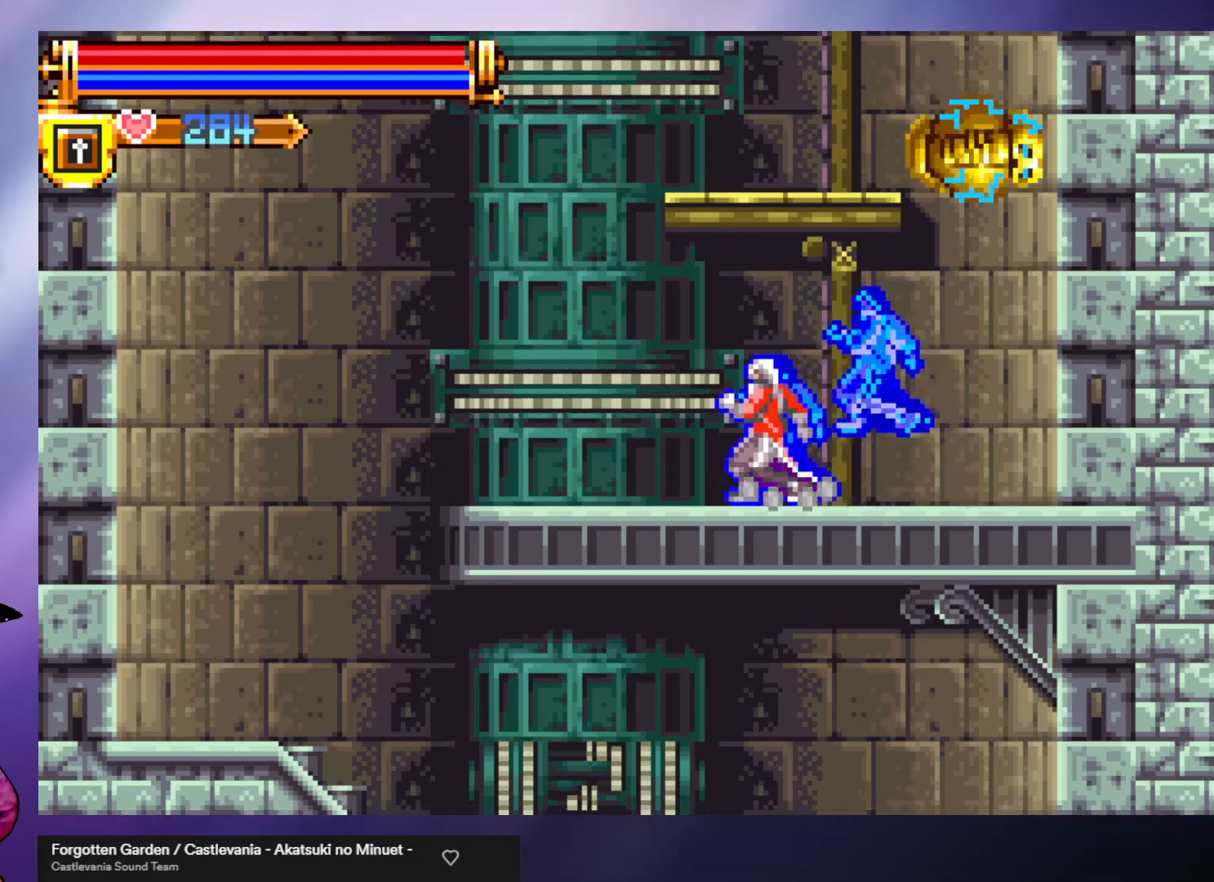
{"buttons": ["A"], "left_stick": "down", "events": [[267, "left_stick", "down"], [300, "A", "down"], [400, "A", "up"], [500, "A", "down"]]}
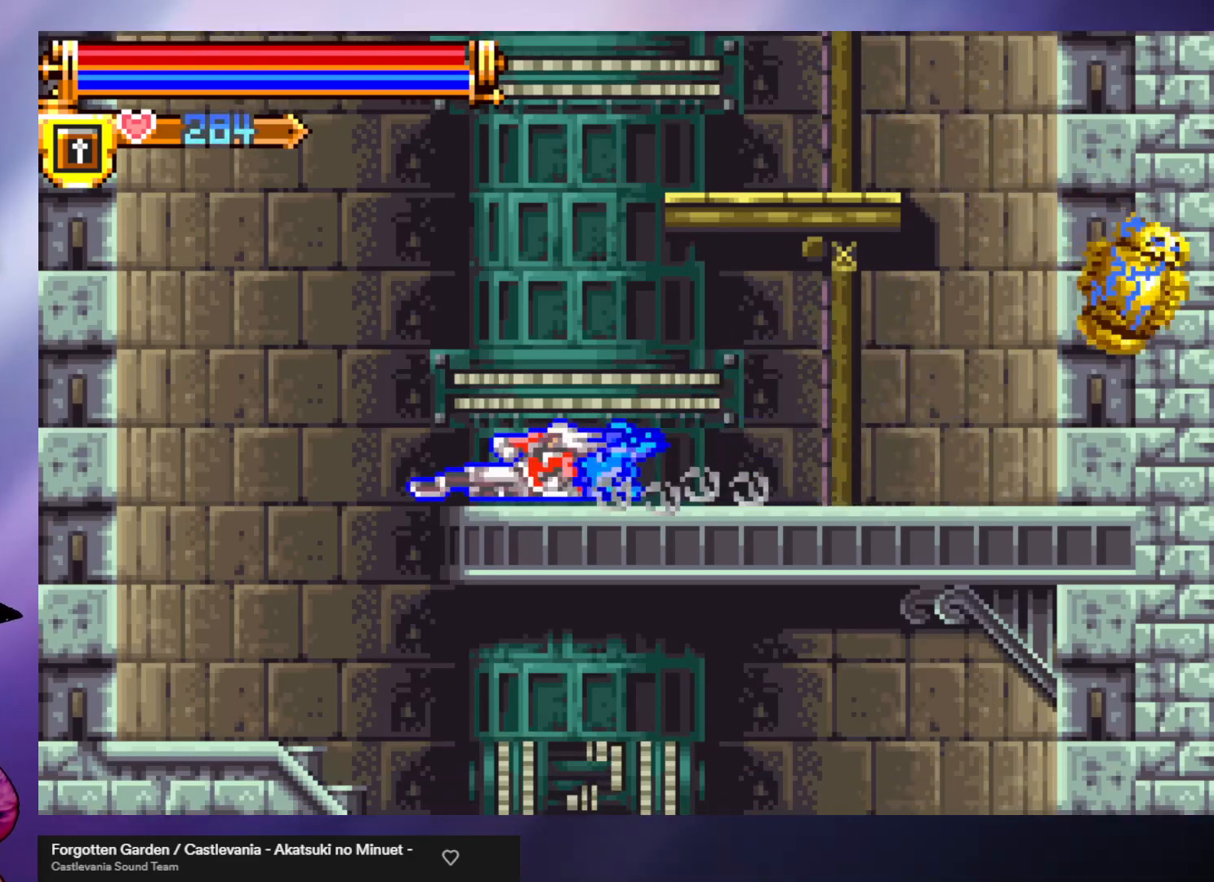
{"buttons": [], "left_stick": "left", "events": [[67, "A", "up"], [267, "left_stick", "left"]]}
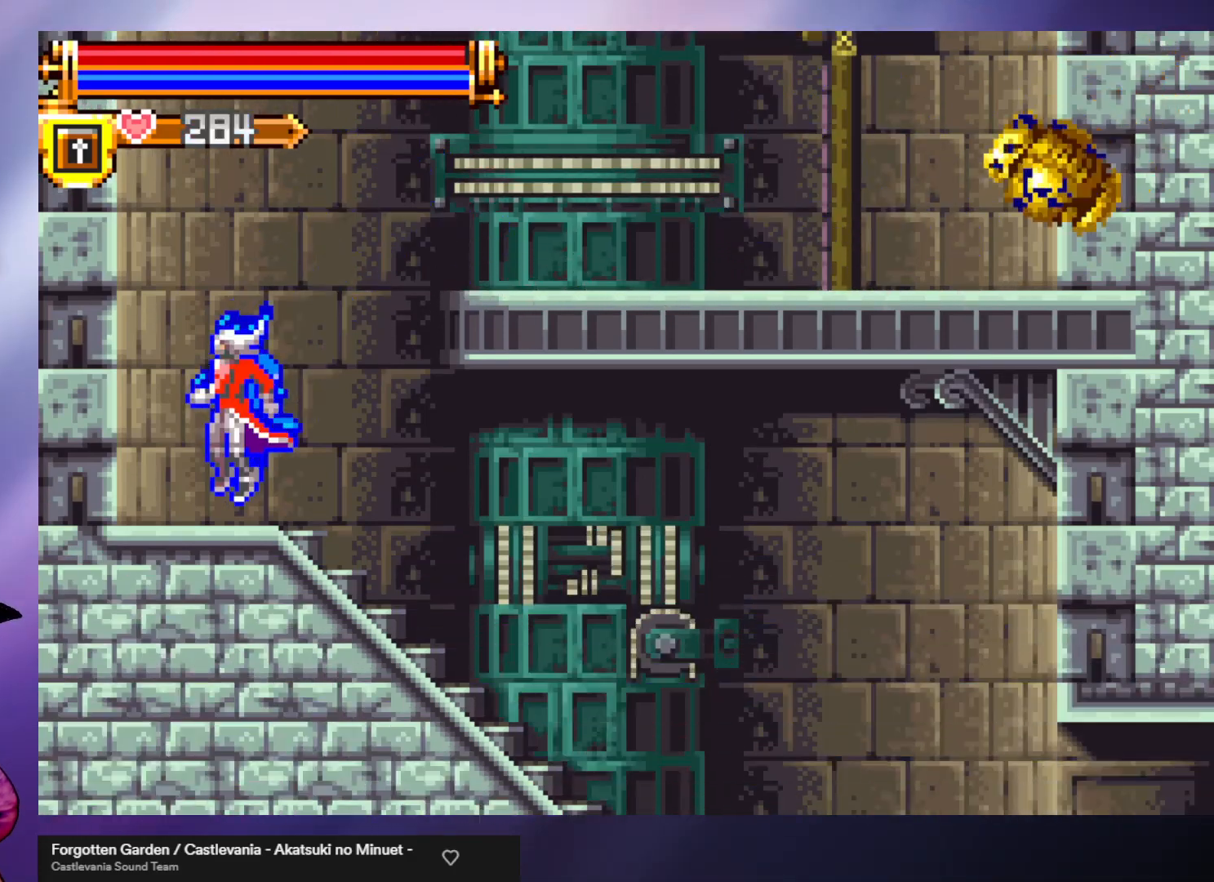
{"buttons": [], "left_stick": "down", "events": [[67, "left_stick", "right"], [333, "left_stick", "down"], [367, "A", "down"], [433, "A", "up"]]}
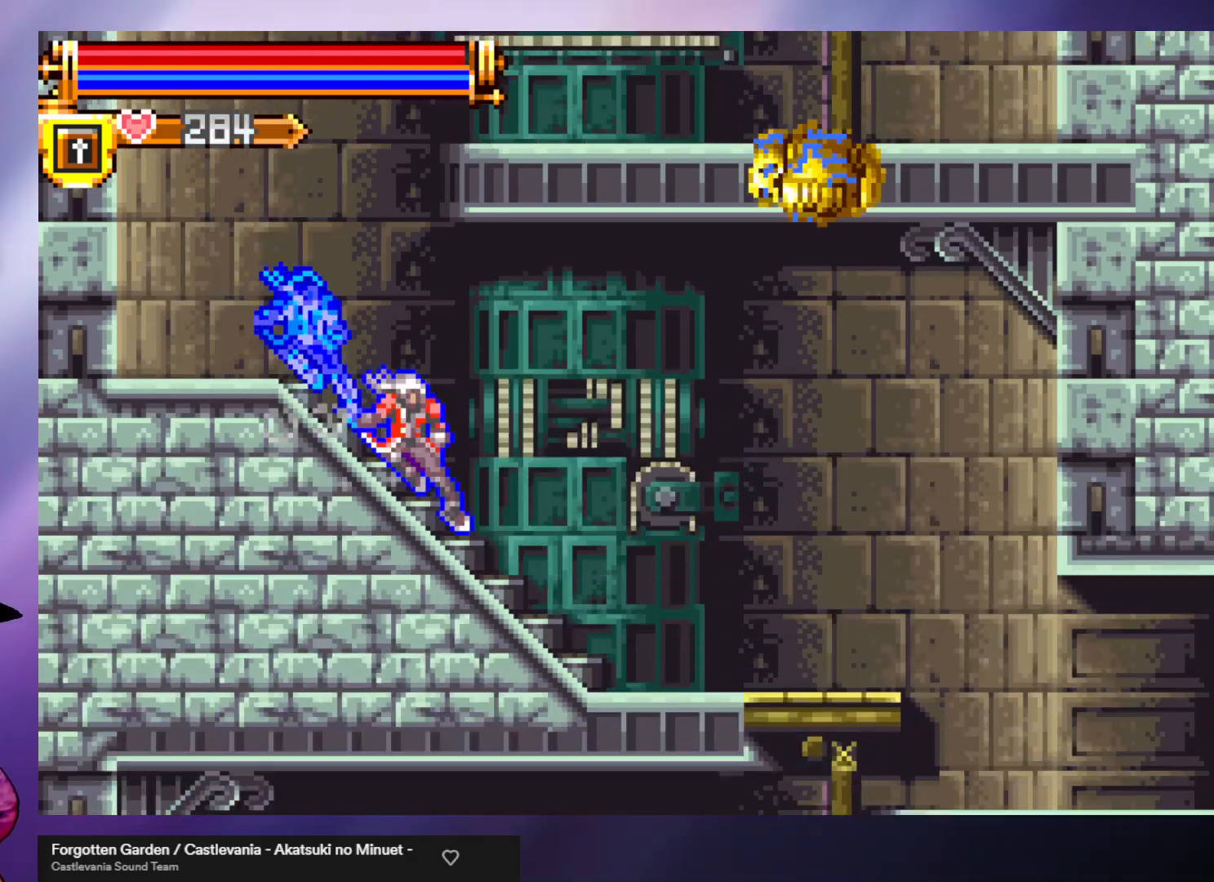
{"buttons": [], "left_stick": "down-right", "events": [[33, "A", "down"], [100, "A", "up"], [200, "A", "down"], [300, "A", "up"], [367, "A", "down"], [467, "A", "up"], [500, "left_stick", "down-right"]]}
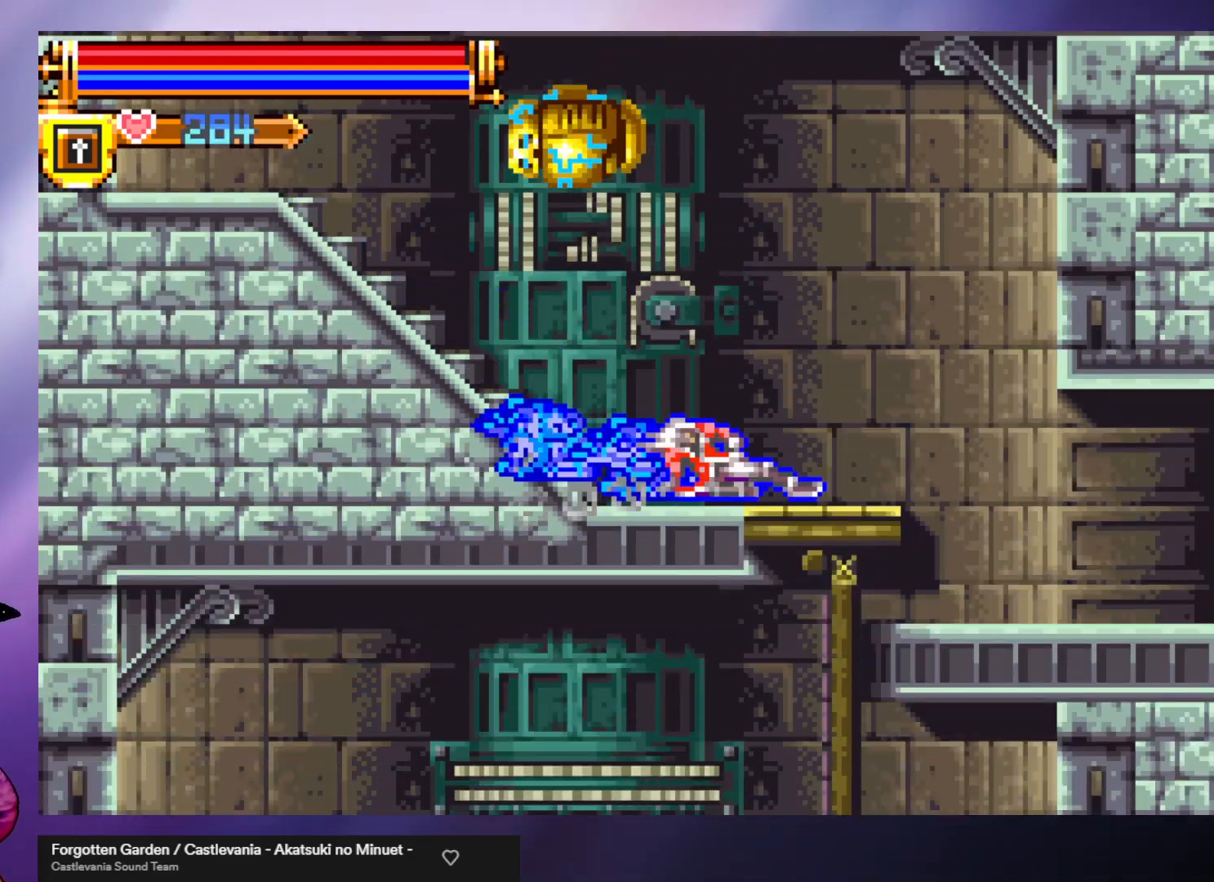
{"buttons": [], "left_stick": "left", "events": [[33, "left_stick", "right"], [433, "left_stick", "center"], [500, "left_stick", "left"]]}
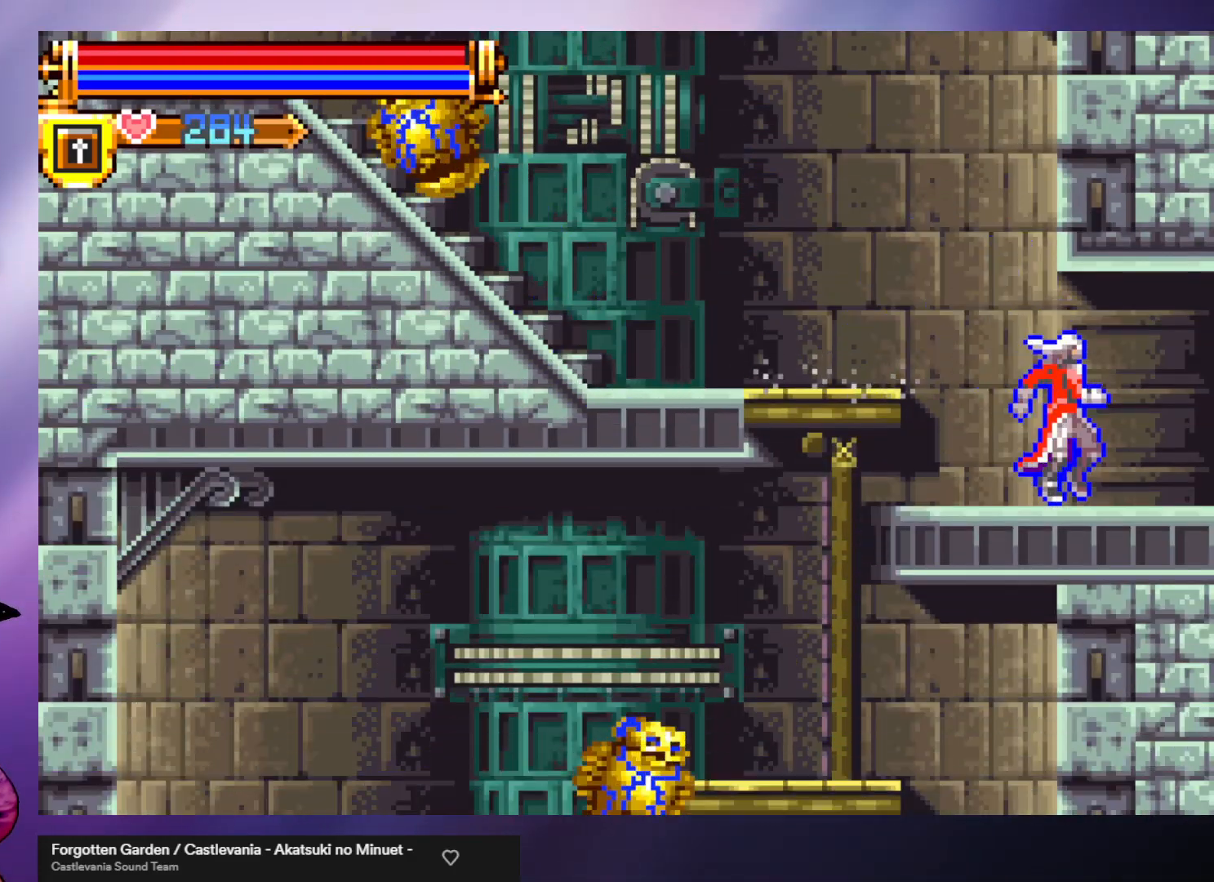
{"buttons": [], "left_stick": "center", "events": [[167, "left_stick", "center"]]}
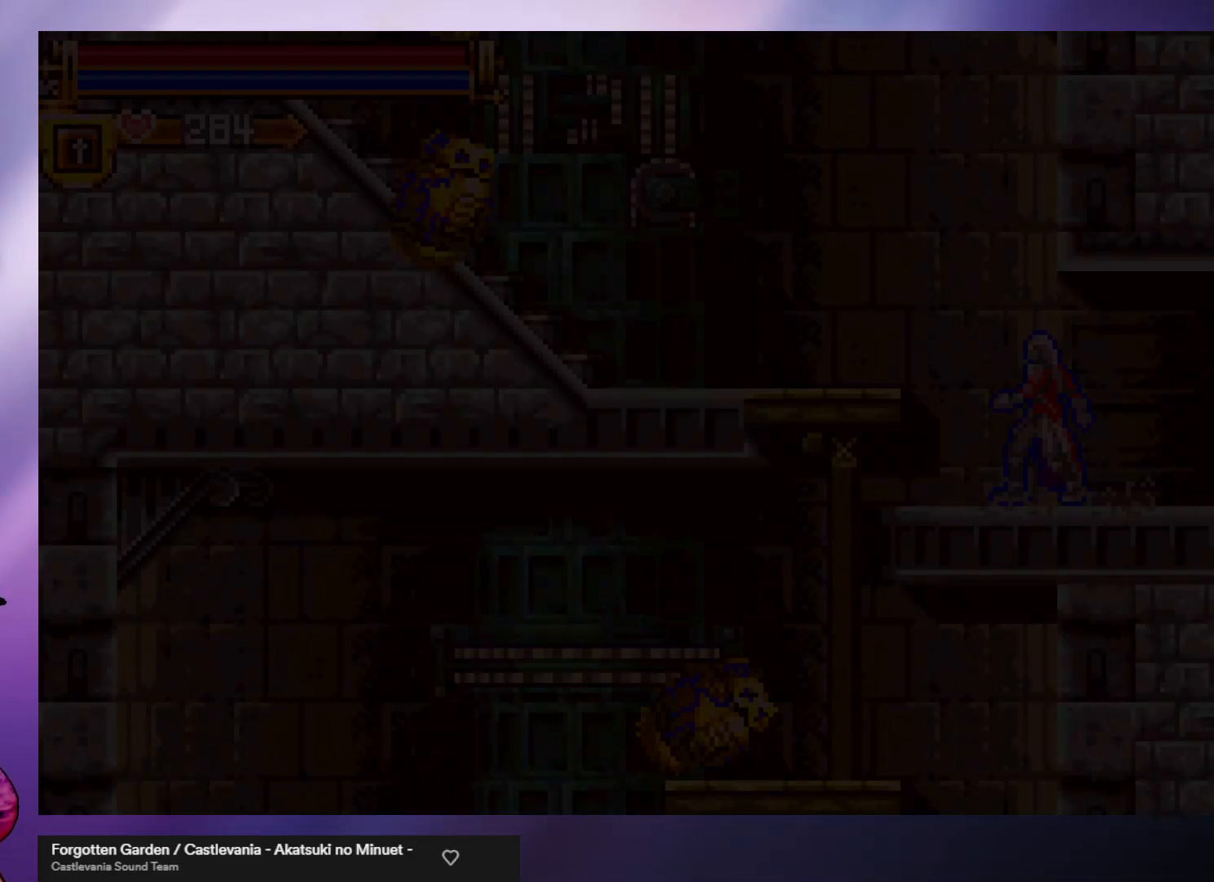
{"buttons": [], "left_stick": "center", "events": []}
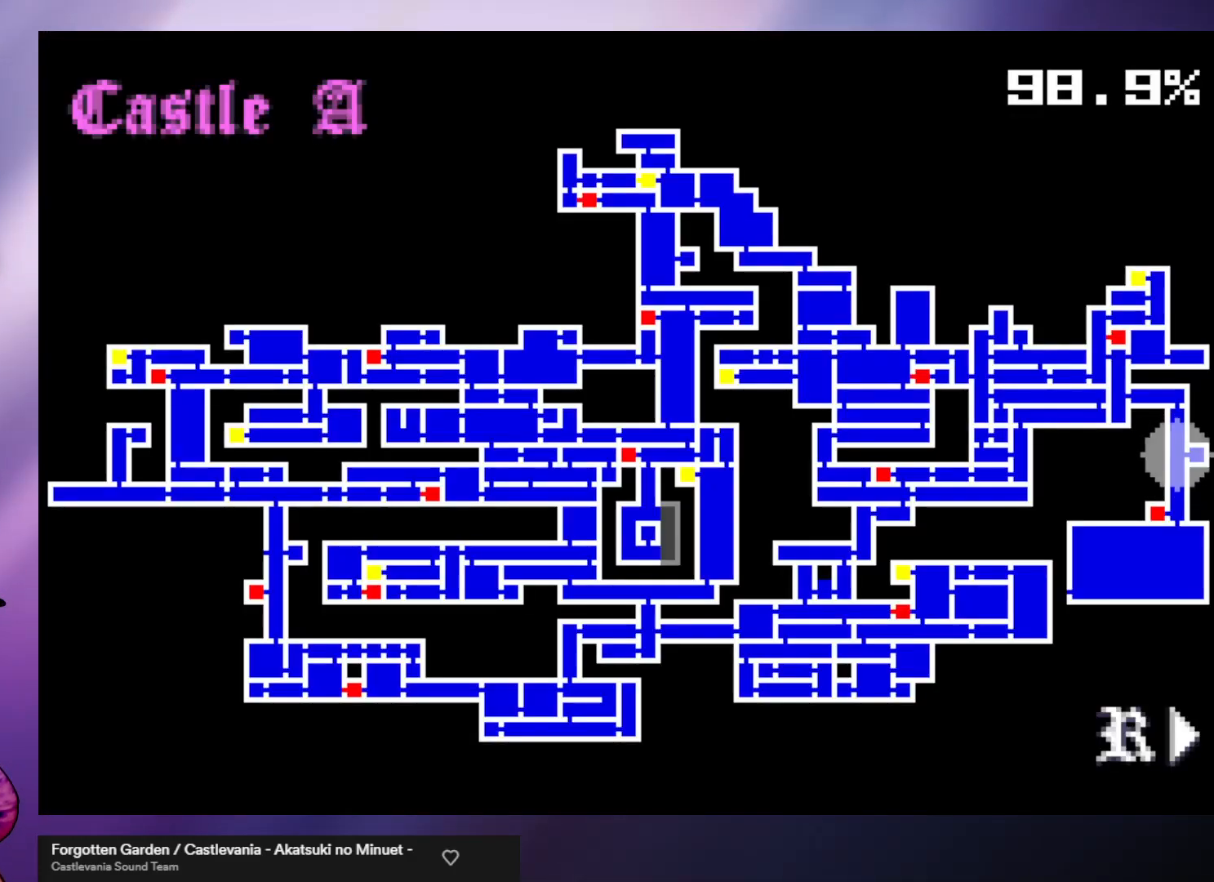
{"buttons": [], "left_stick": "center", "events": []}
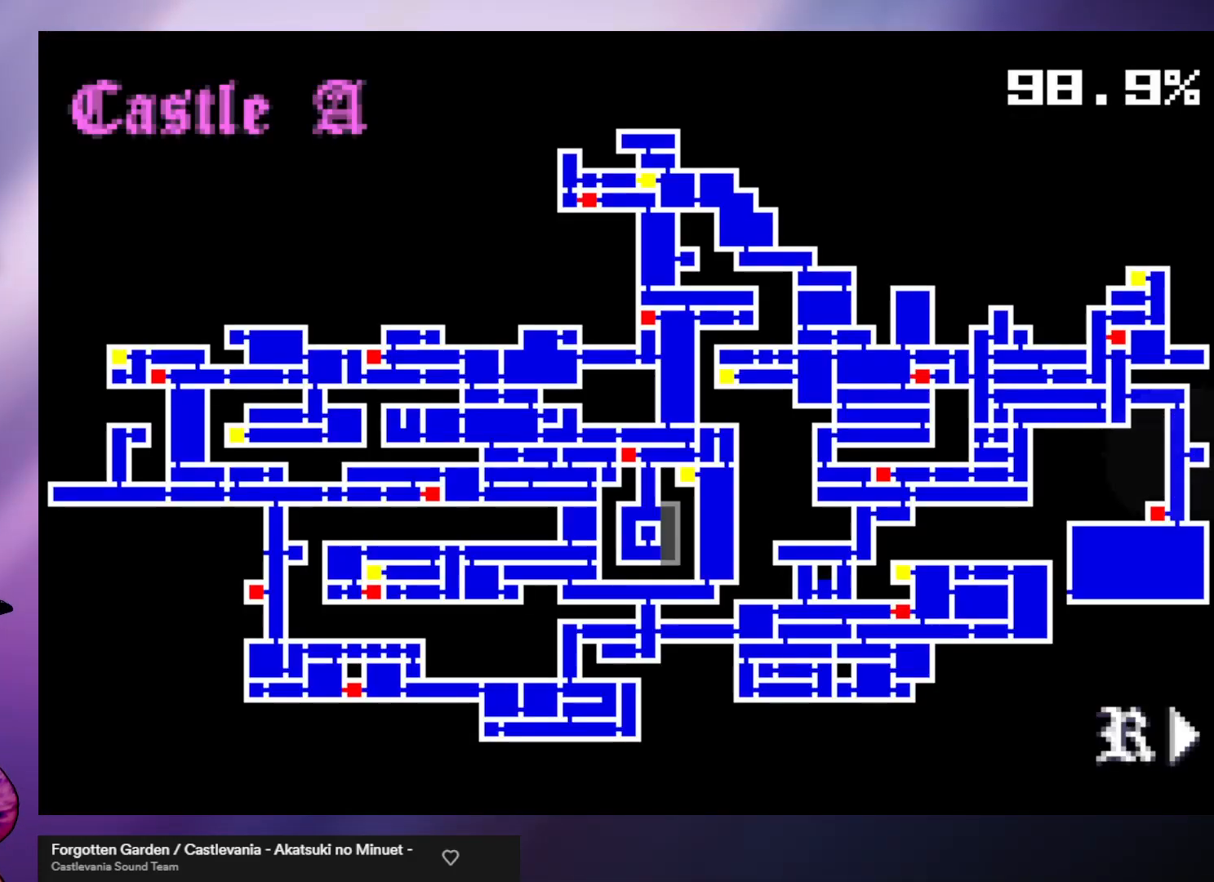
{"buttons": [], "left_stick": "left", "events": [[467, "left_stick", "left"]]}
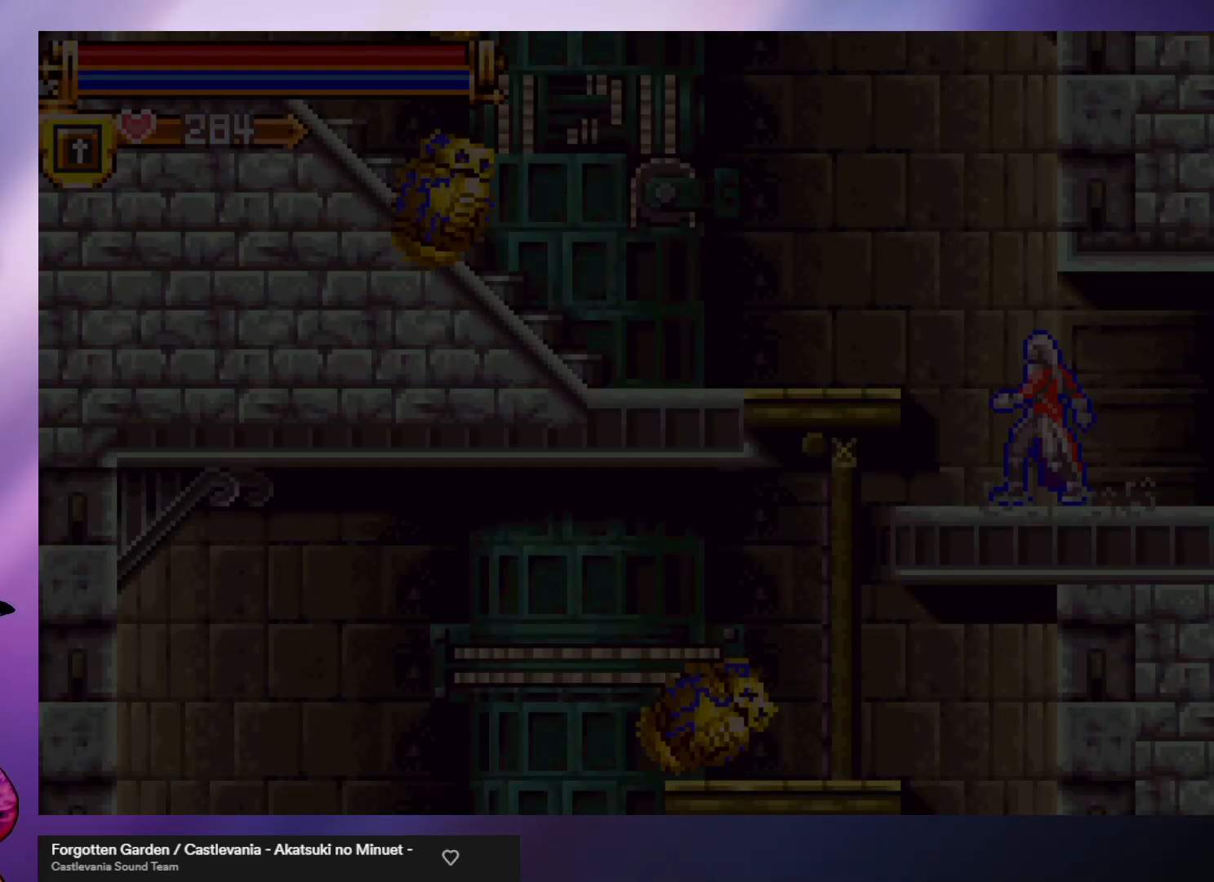
{"buttons": [], "left_stick": "down-left", "events": [[33, "left_stick", "down-left"], [333, "A", "down"], [467, "A", "up"]]}
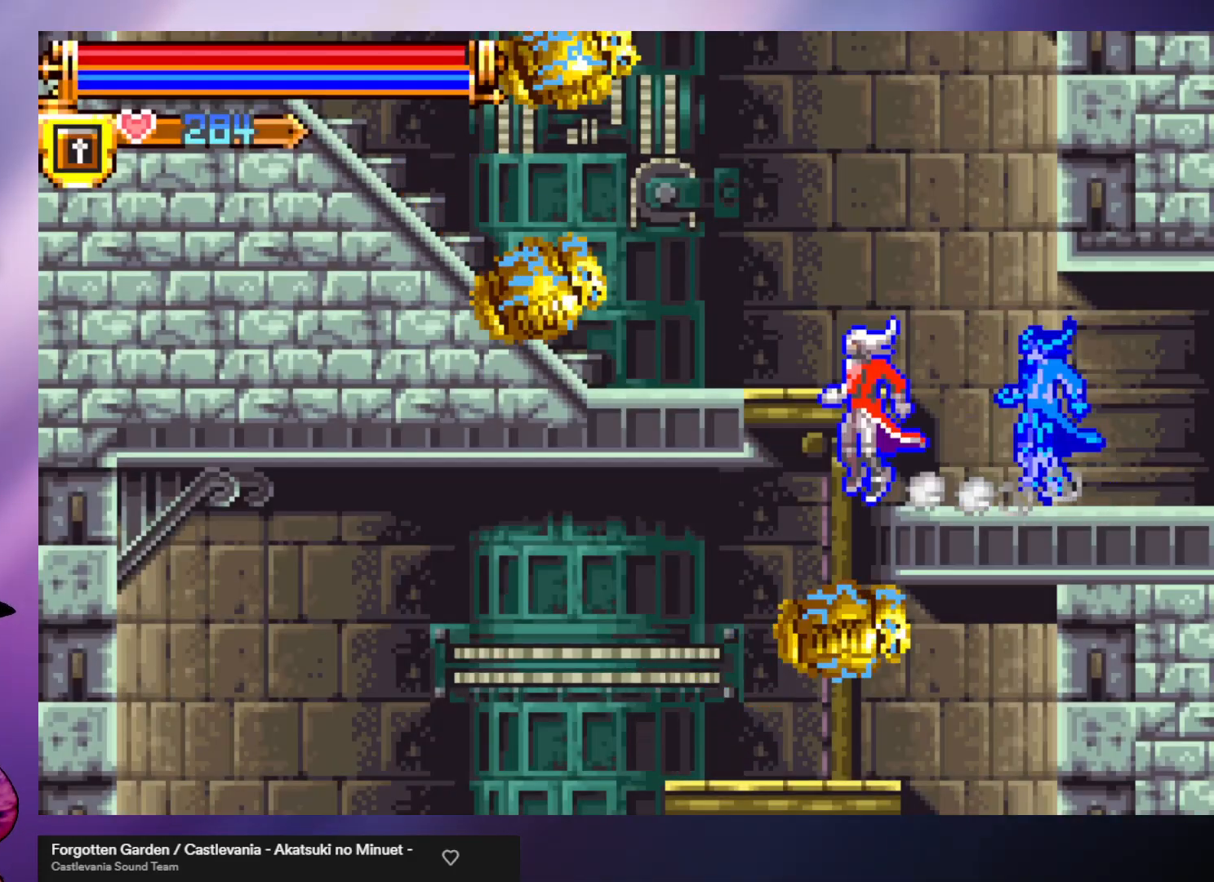
{"buttons": [], "left_stick": "left", "events": [[100, "left_stick", "left"], [400, "left_stick", "center"], [500, "left_stick", "left"]]}
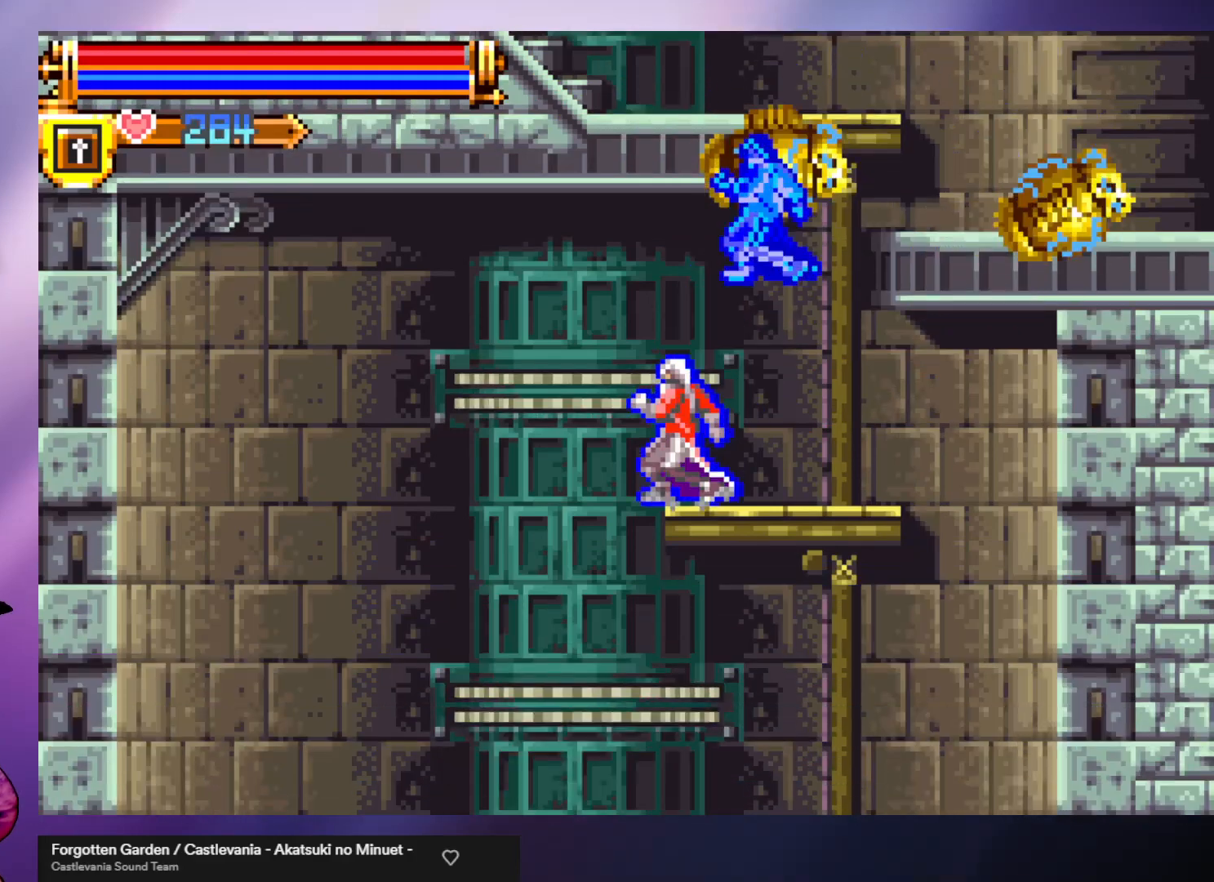
{"buttons": [], "left_stick": "left", "events": []}
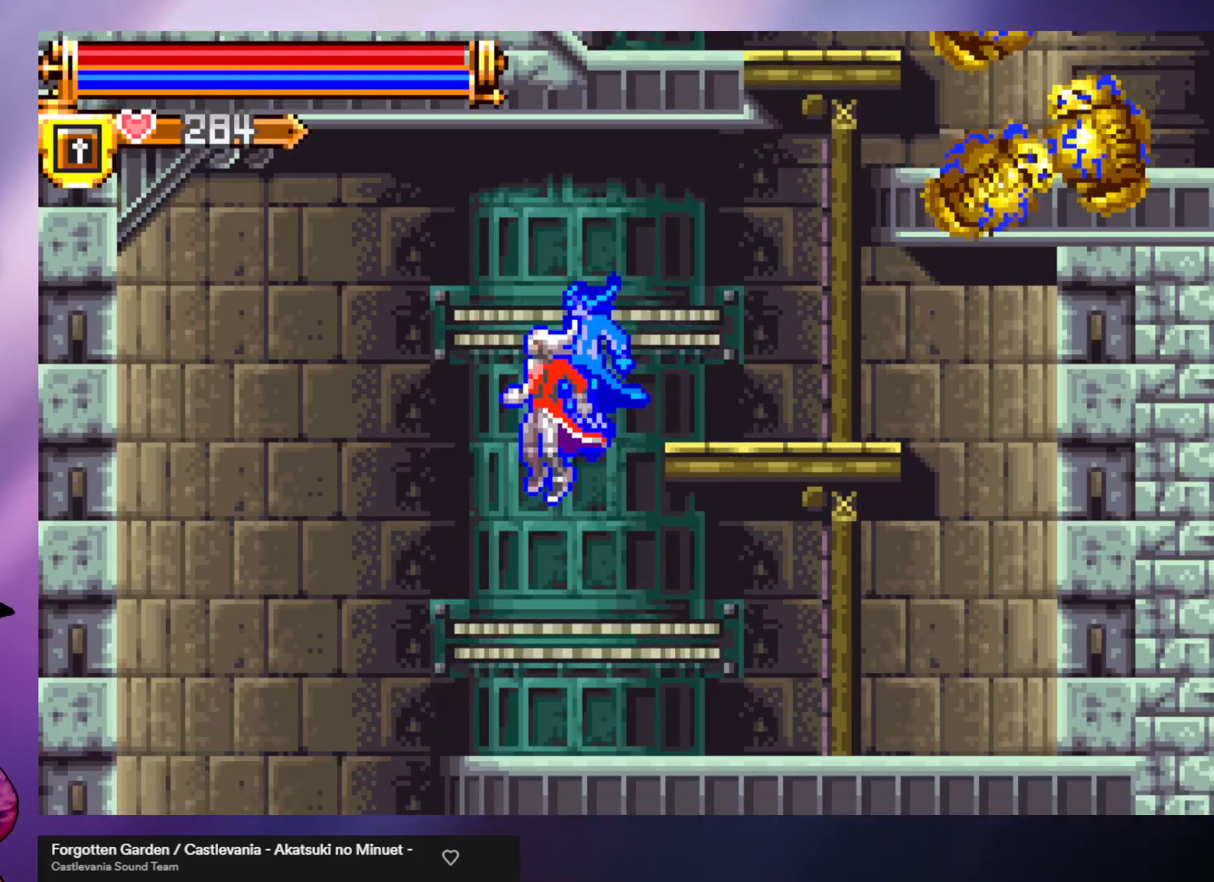
{"buttons": [], "left_stick": "left", "events": []}
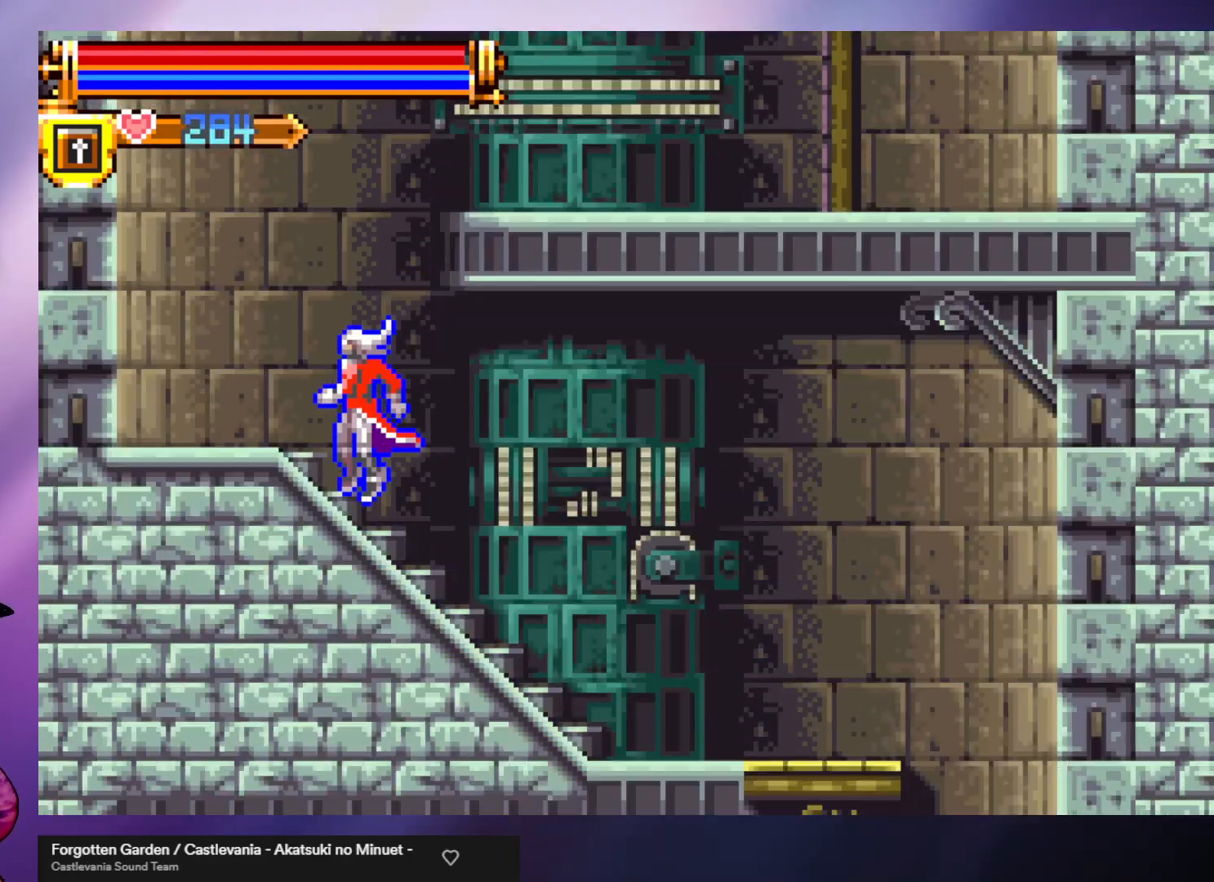
{"buttons": ["A"], "left_stick": "down", "events": [[100, "left_stick", "right"], [433, "left_stick", "down"], [467, "A", "down"]]}
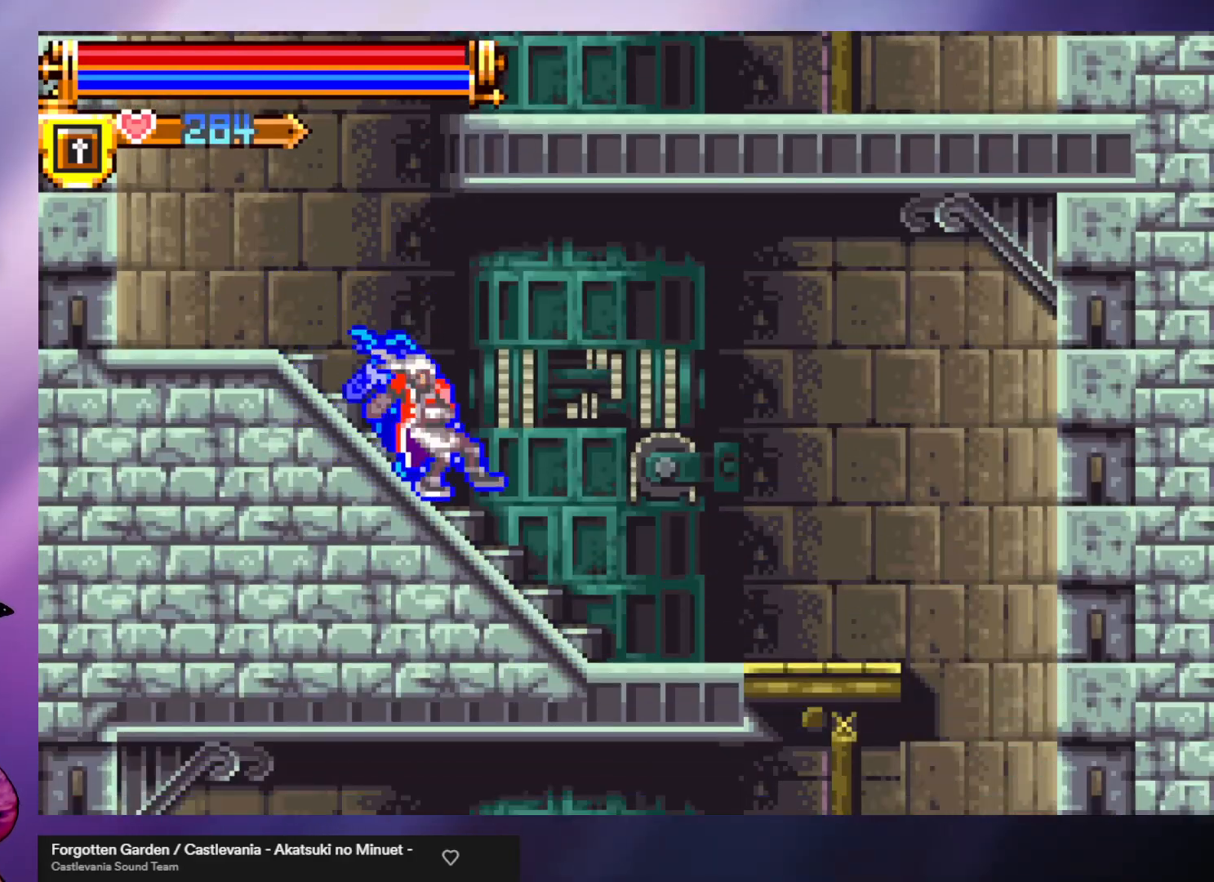
{"buttons": ["A"], "left_stick": "down", "events": [[33, "A", "up"], [133, "A", "down"], [200, "A", "up"], [300, "A", "down"], [367, "A", "up"], [433, "A", "down"]]}
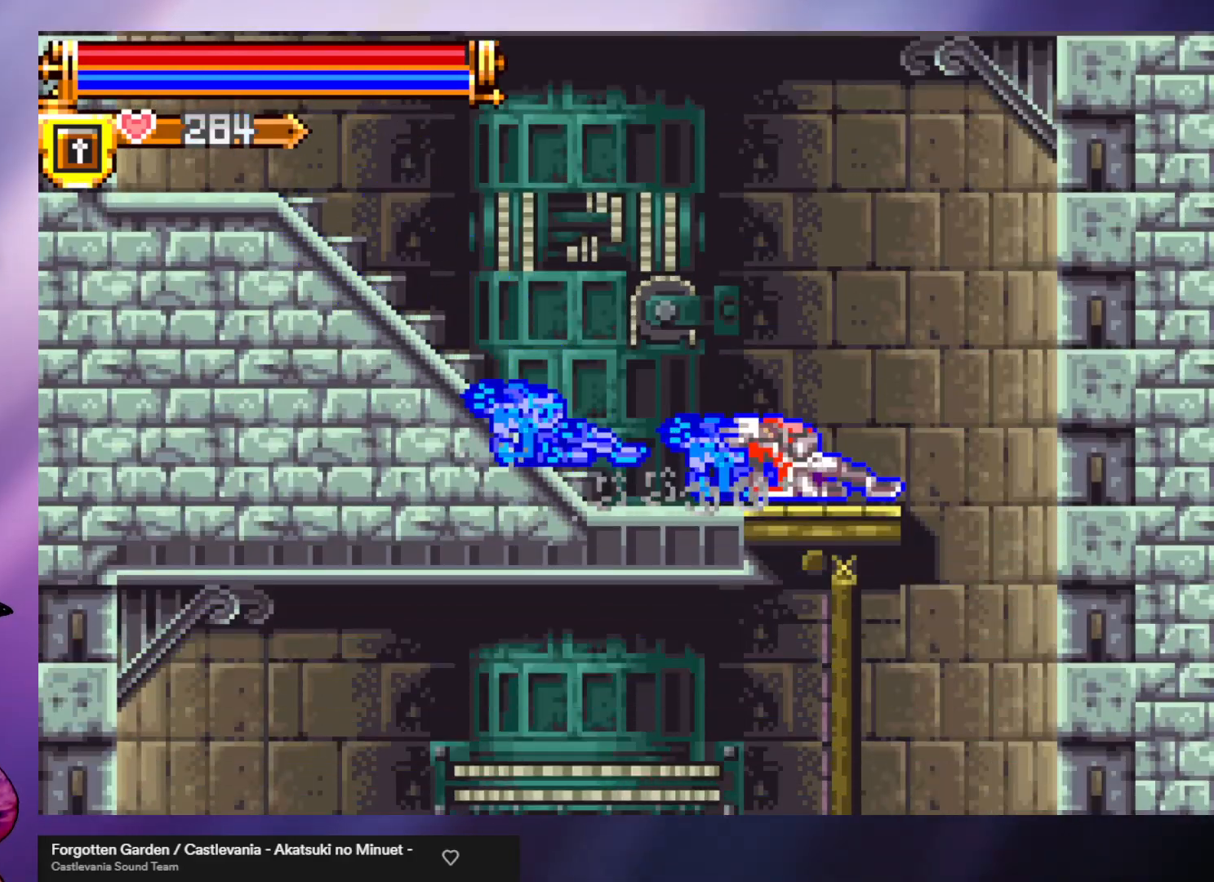
{"buttons": [], "left_stick": "left", "events": [[33, "A", "up"], [67, "left_stick", "right"], [367, "left_stick", "center"], [433, "left_stick", "left"]]}
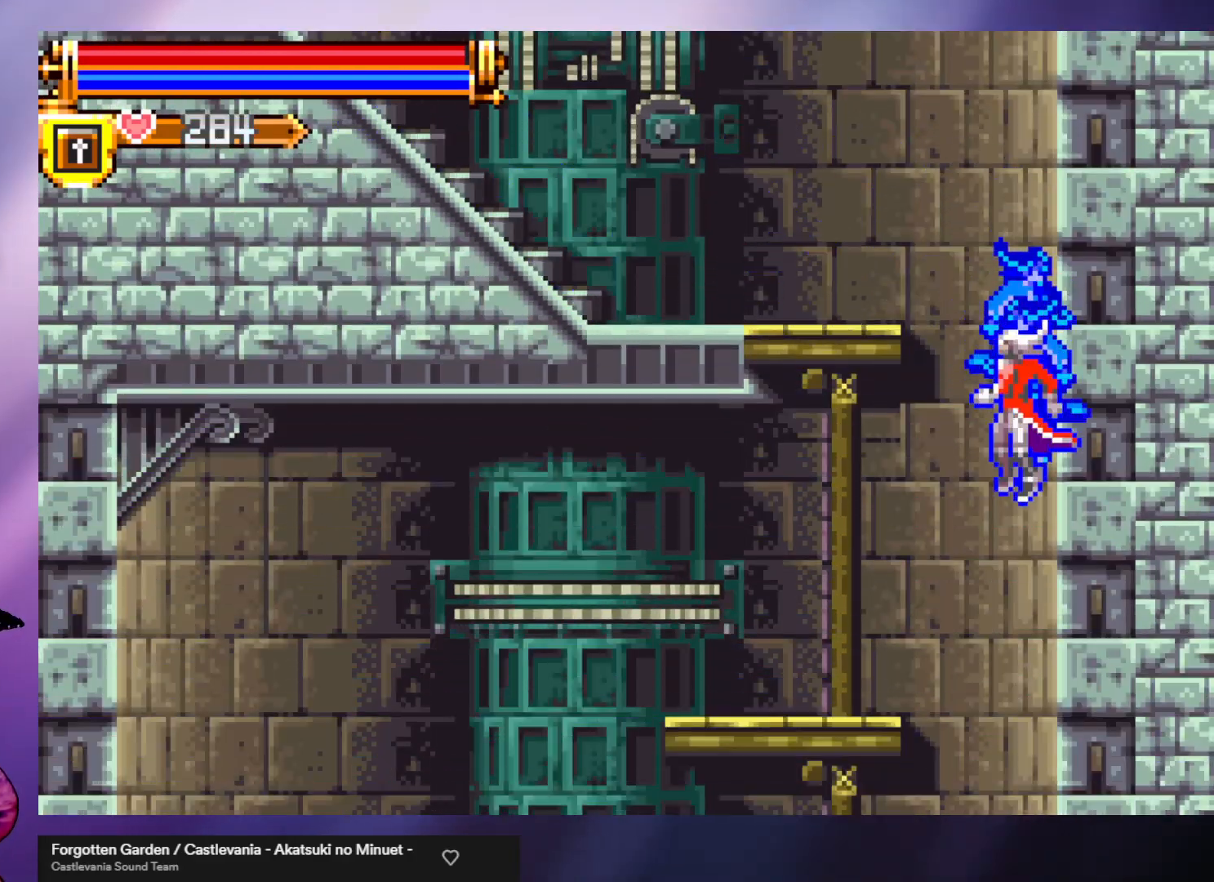
{"buttons": [], "left_stick": "left", "events": []}
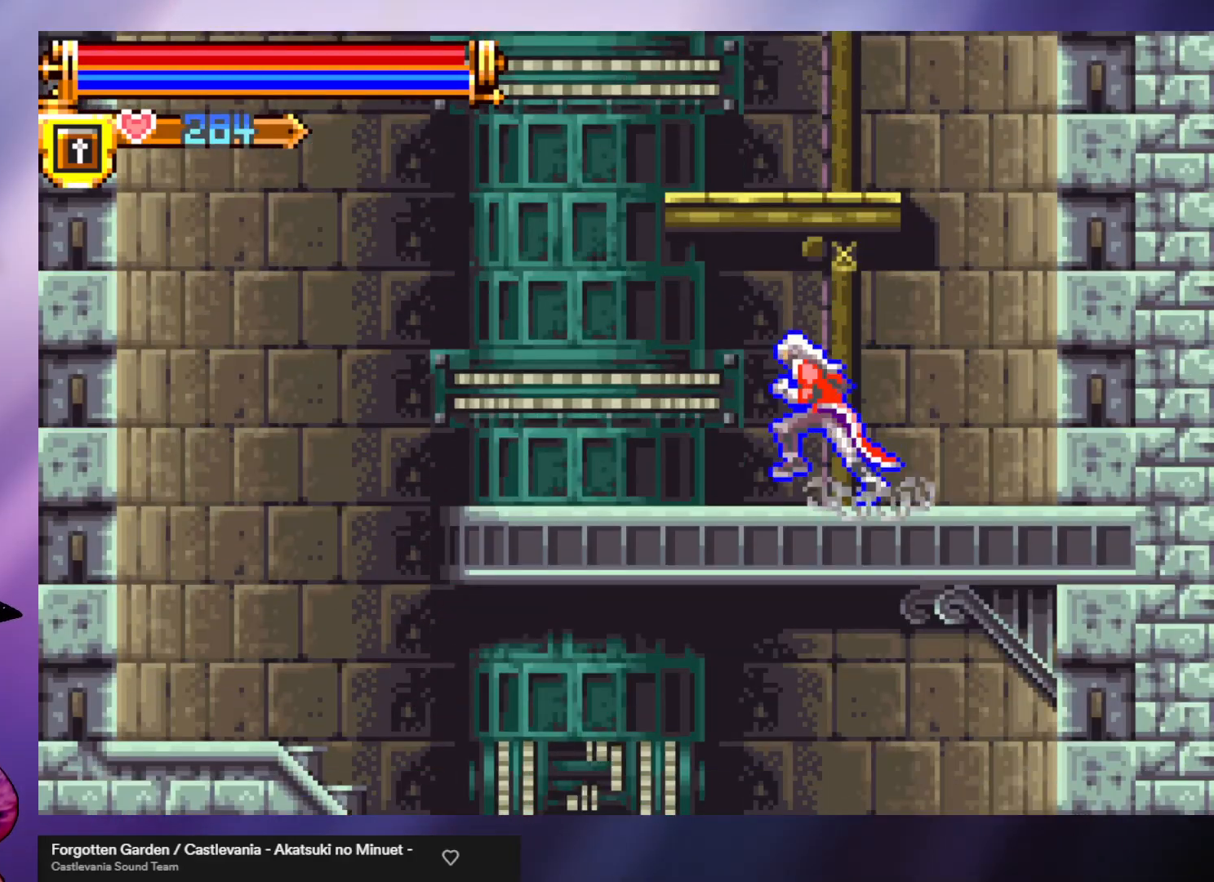
{"buttons": ["A"], "left_stick": "down", "events": [[200, "left_stick", "down"], [267, "A", "down"], [367, "A", "up"], [467, "A", "down"]]}
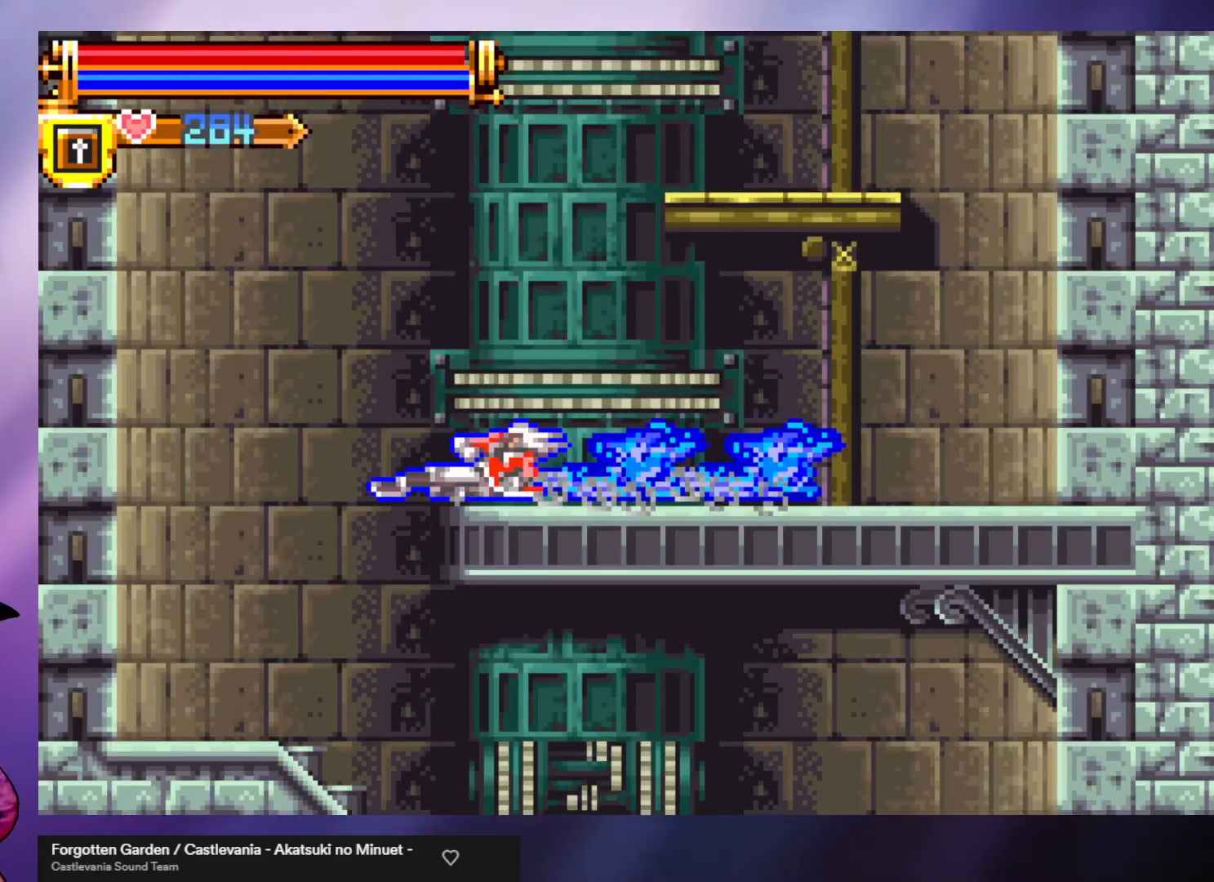
{"buttons": [], "left_stick": "right", "events": [[67, "A", "up"], [133, "left_stick", "left"], [333, "left_stick", "right"]]}